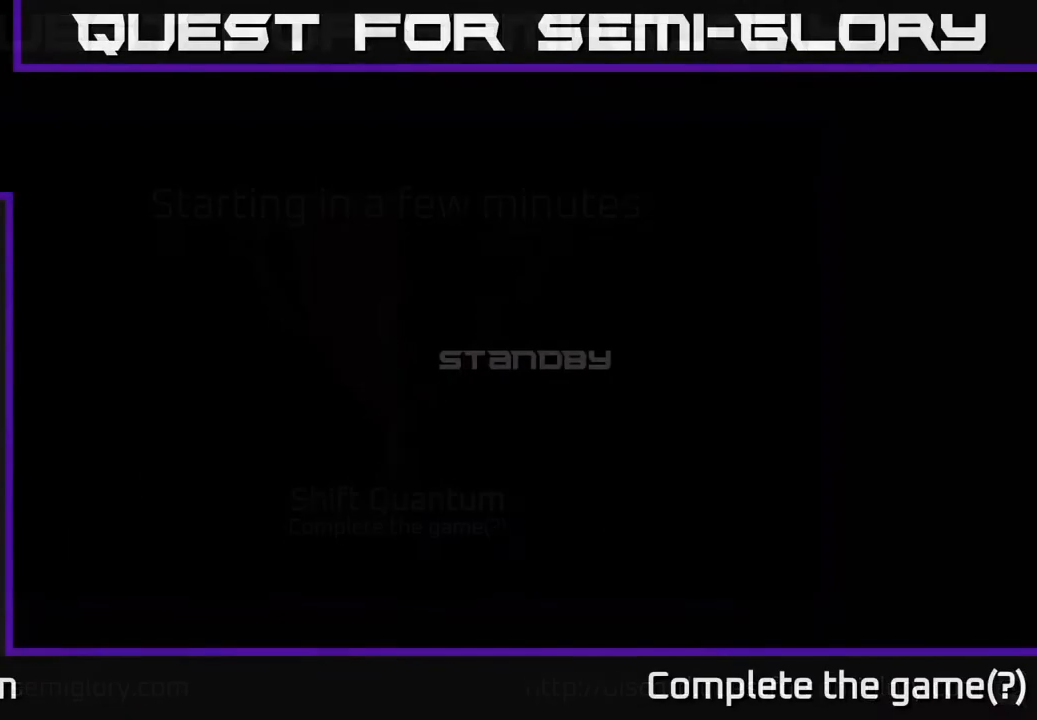
Gameplay with a controller (Xbox layout); each line is a JSON object with the inputs held at the frame after it. "events" lists button and stick changes between this image and that frame as [ms after this image, input, new state], when the widget could be followed in between.
{"buttons": [], "left_stick": "center", "right_stick": "center", "events": []}
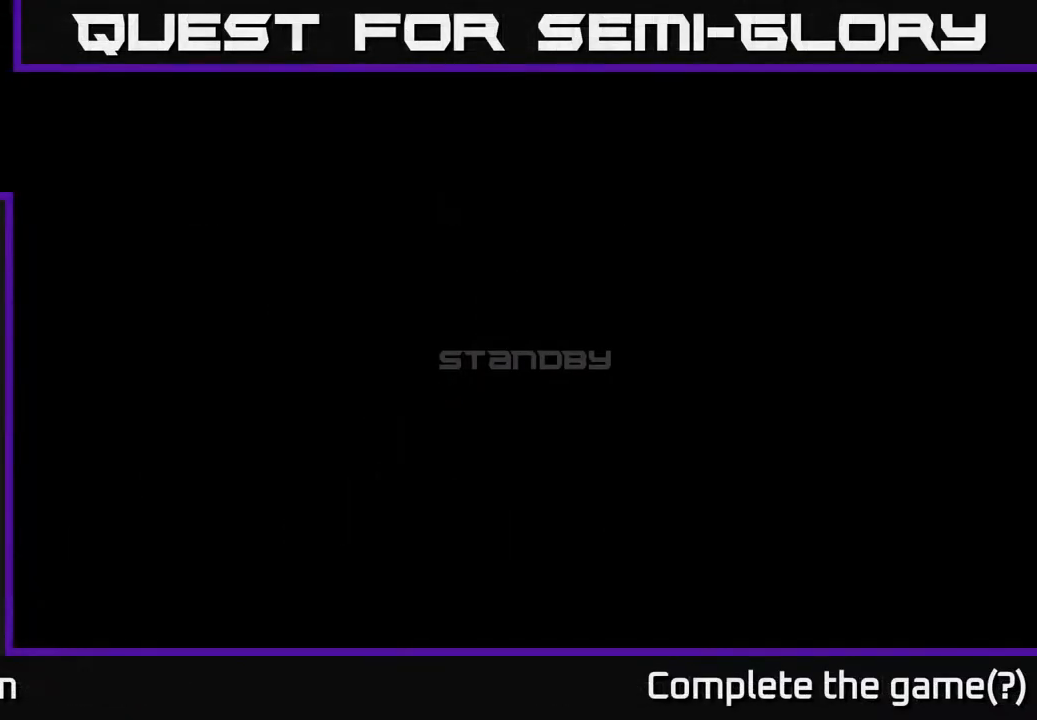
{"buttons": [], "left_stick": "center", "right_stick": "center", "events": []}
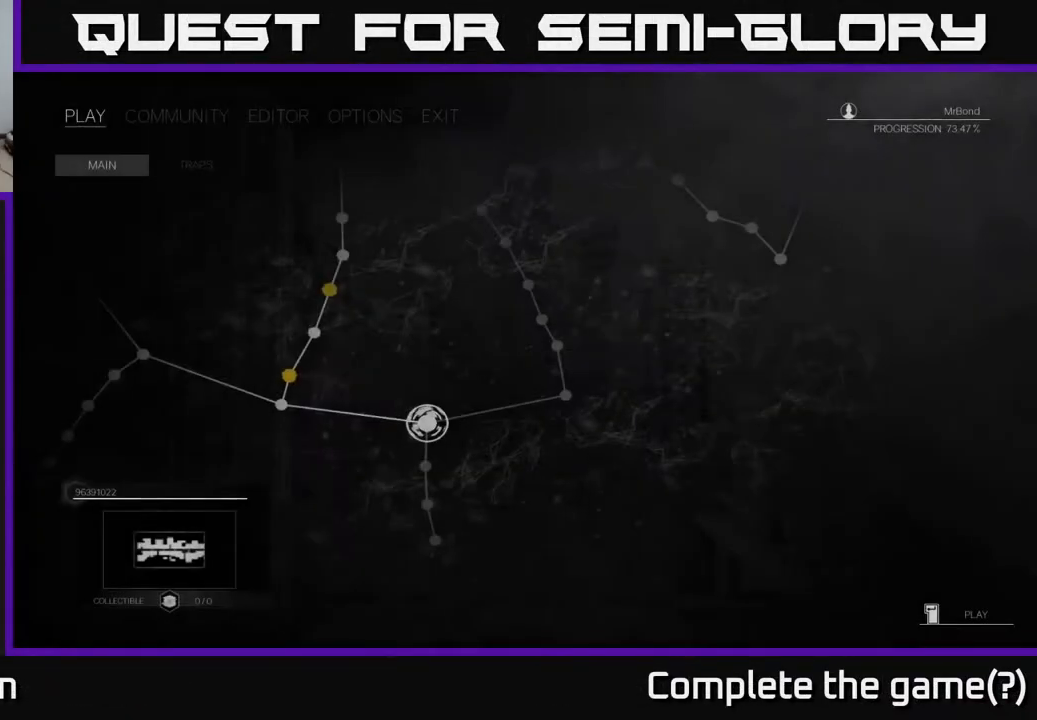
{"buttons": [], "left_stick": "center", "right_stick": "center", "events": []}
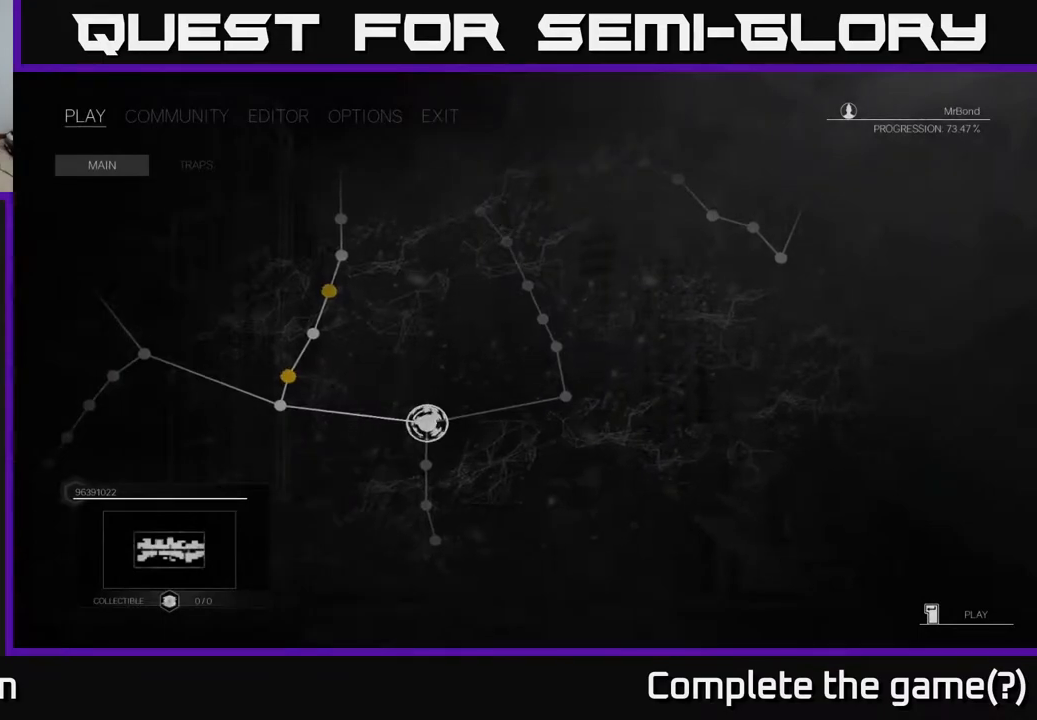
{"buttons": [], "left_stick": "center", "right_stick": "center", "events": []}
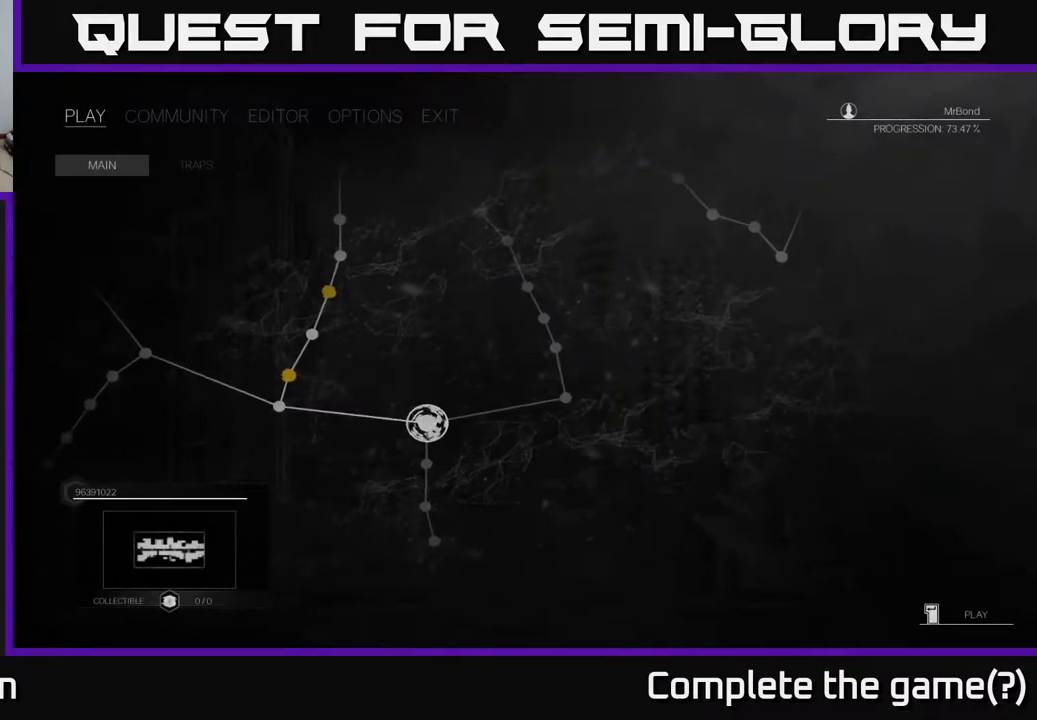
{"buttons": [], "left_stick": "center", "right_stick": "center", "events": []}
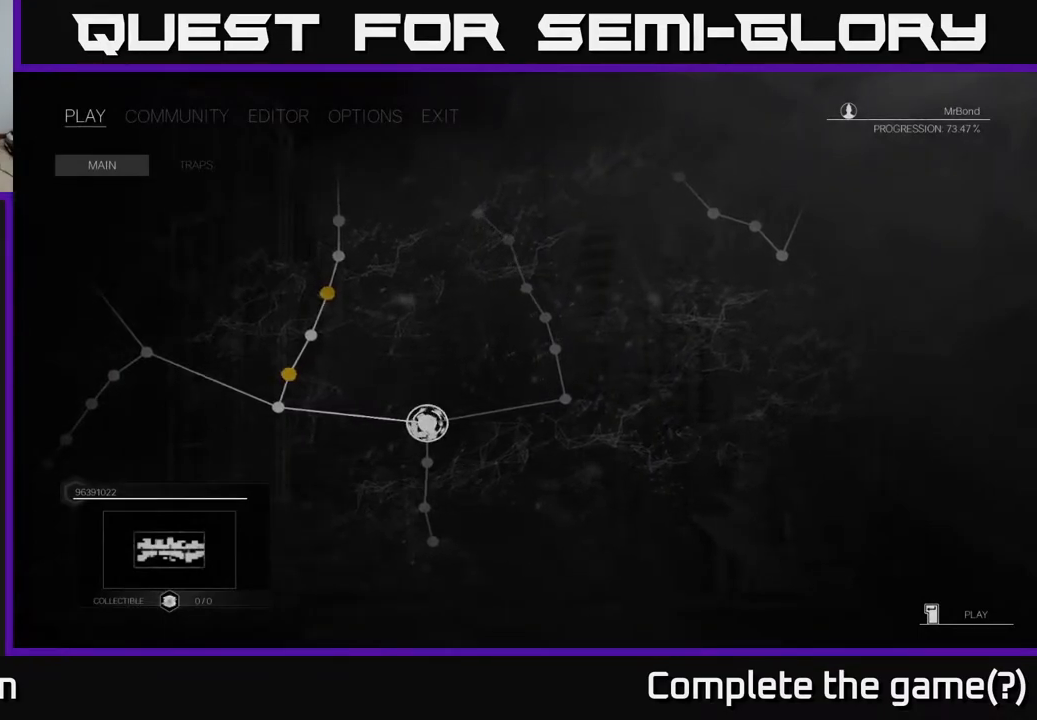
{"buttons": [], "left_stick": "center", "right_stick": "center", "events": []}
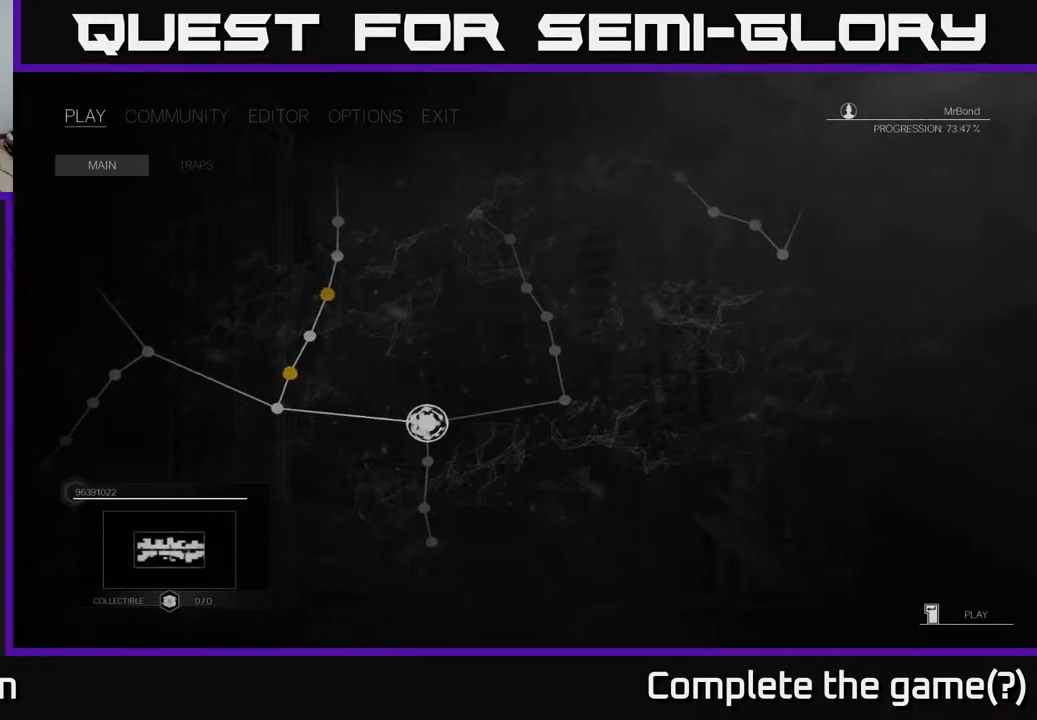
{"buttons": [], "left_stick": "center", "right_stick": "center", "events": []}
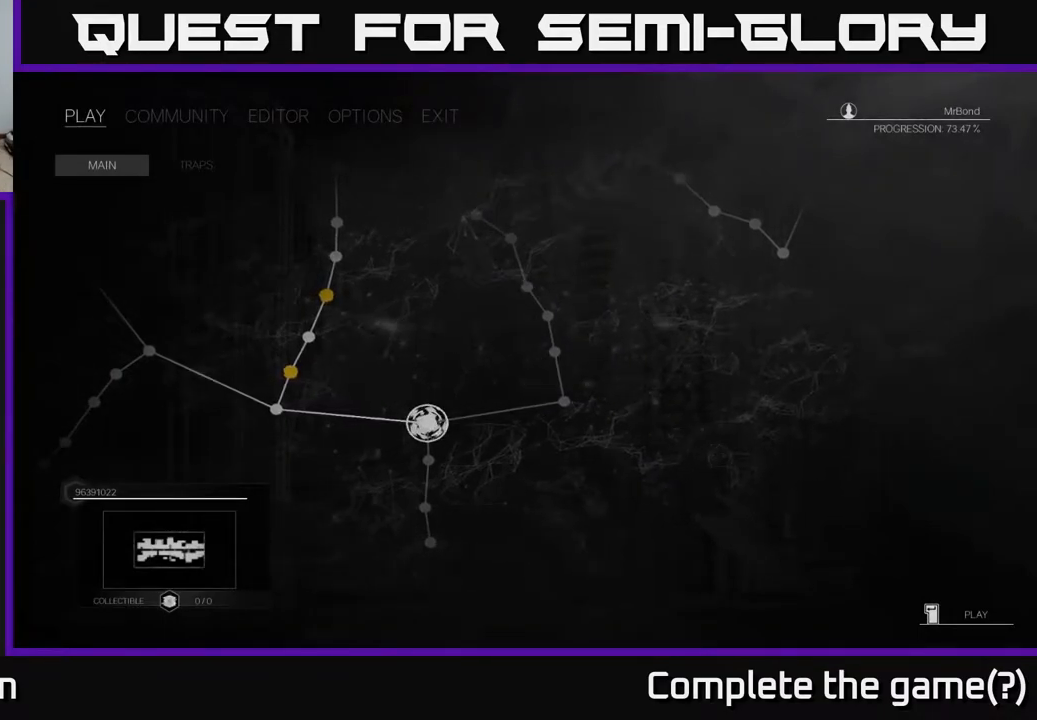
{"buttons": [], "left_stick": "center", "right_stick": "center", "events": []}
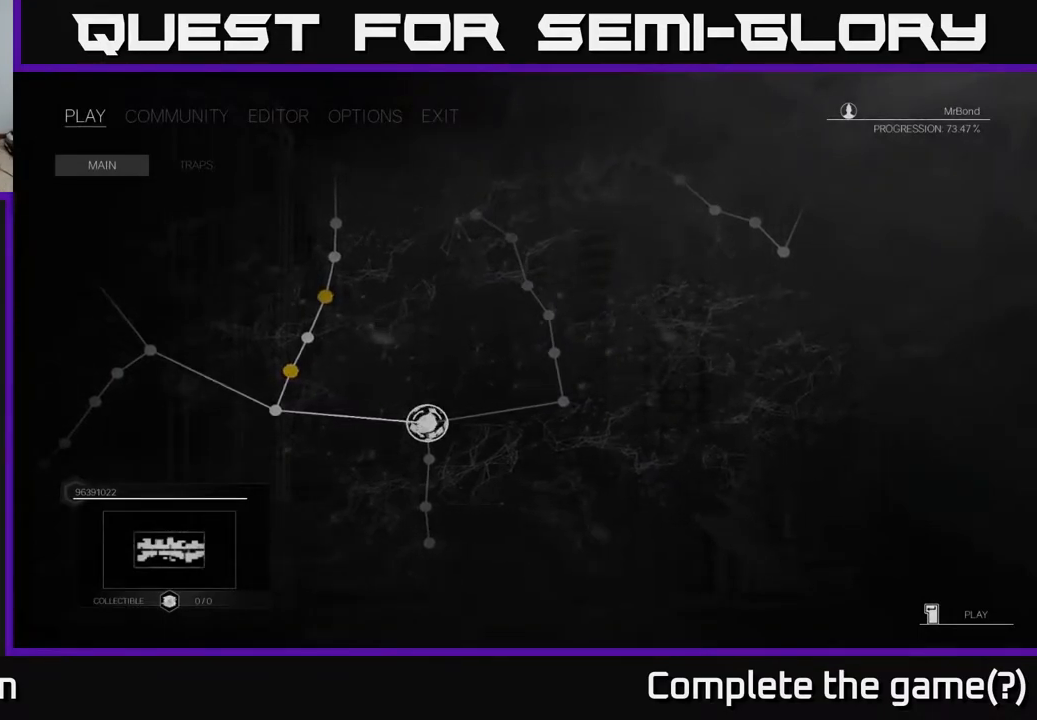
{"buttons": [], "left_stick": "center", "right_stick": "center", "events": []}
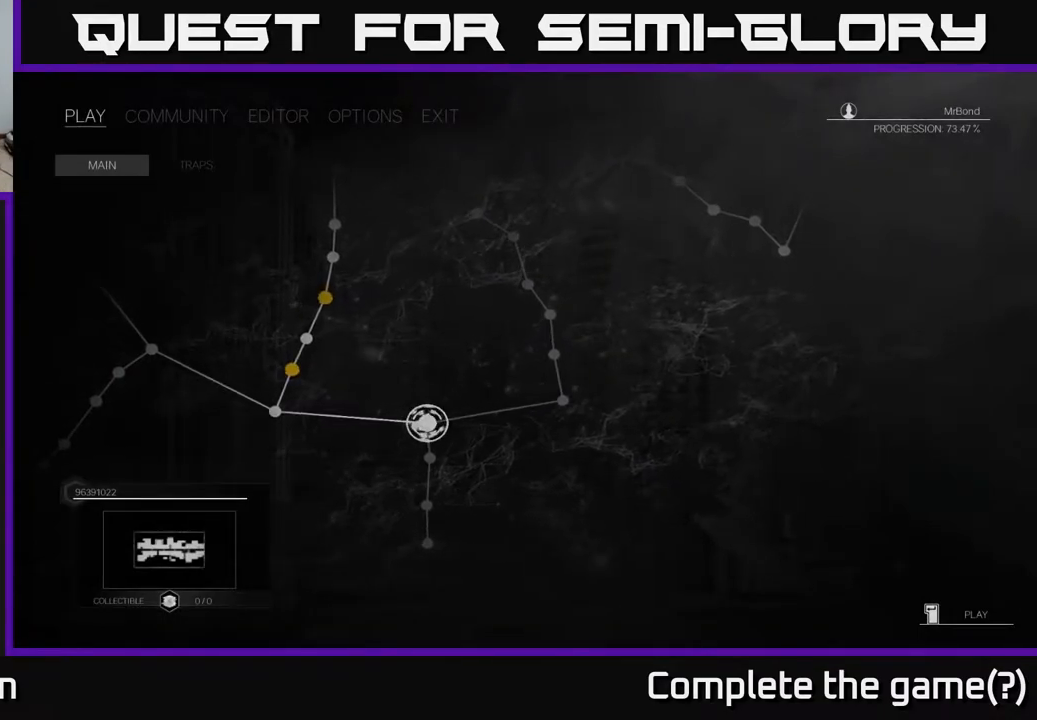
{"buttons": [], "left_stick": "down", "right_stick": "center", "events": [[383, "left_stick", "down"]]}
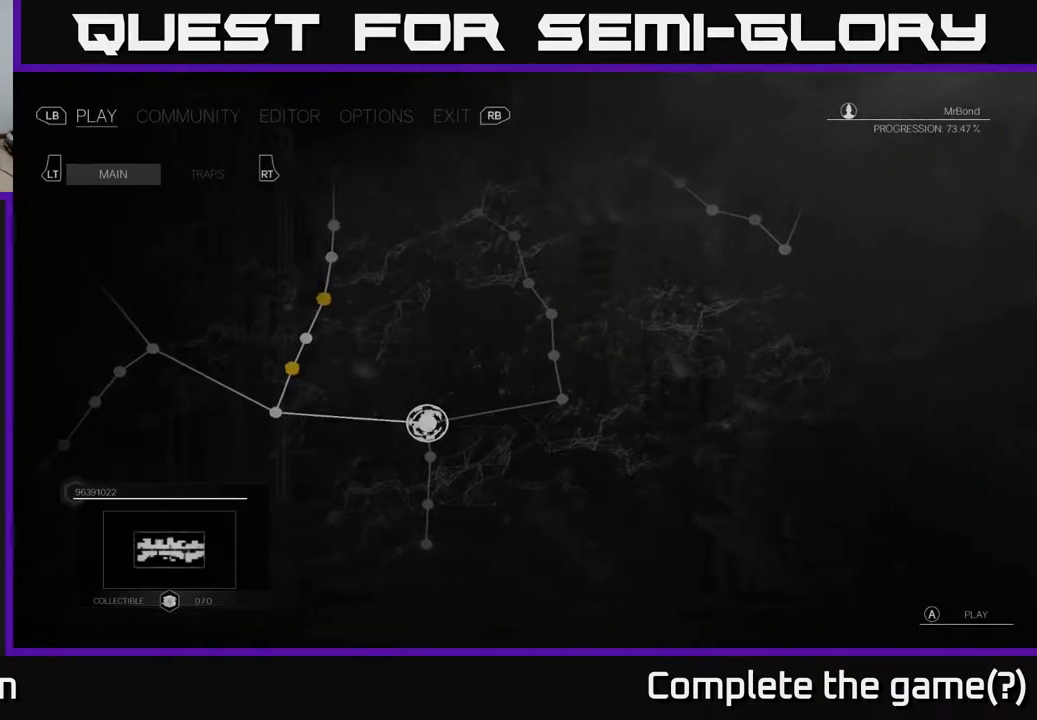
{"buttons": [], "left_stick": "center", "right_stick": "center", "events": [[83, "left_stick", "center"]]}
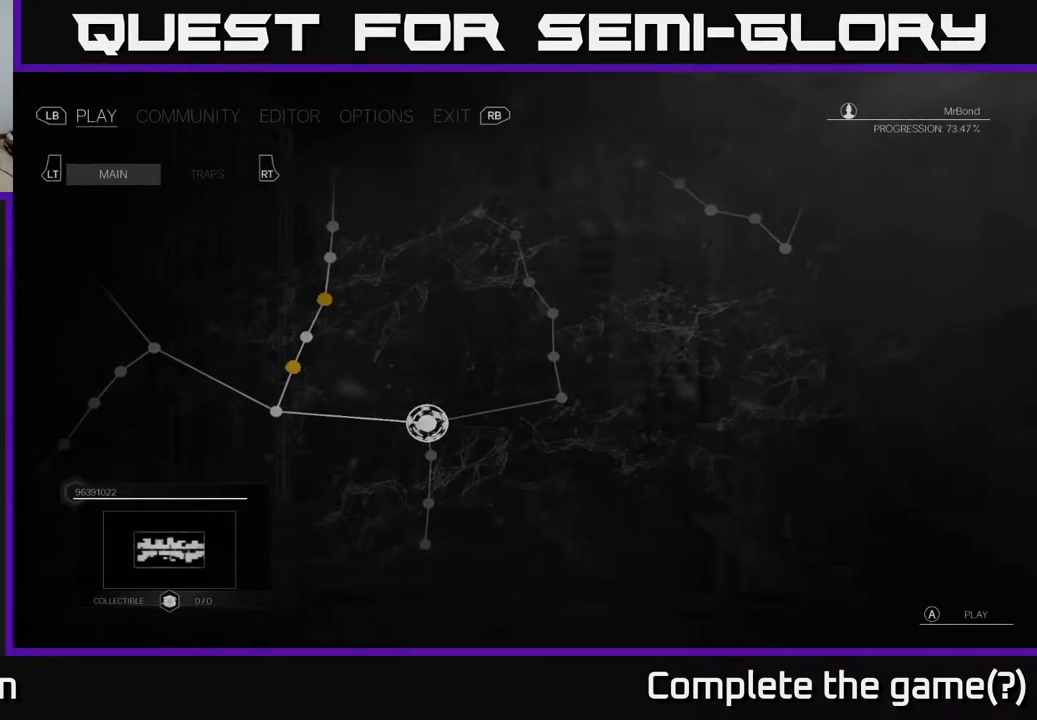
{"buttons": [], "left_stick": "left", "right_stick": "center", "events": [[67, "left_stick", "right"], [250, "left_stick", "center"], [367, "left_stick", "left"]]}
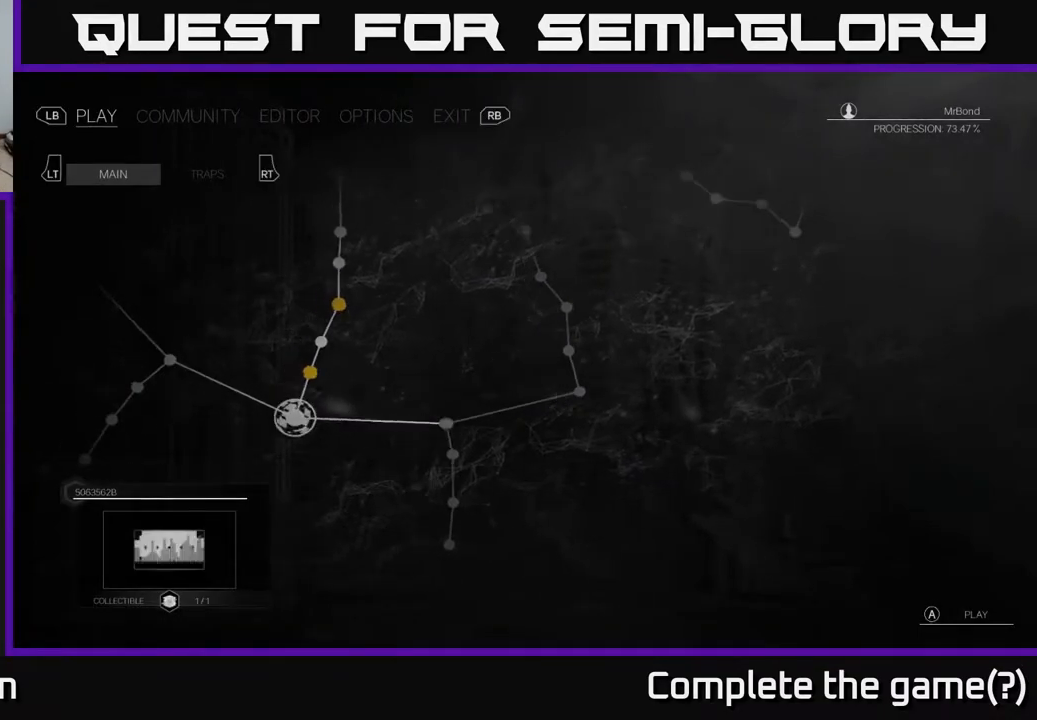
{"buttons": [], "left_stick": "right", "right_stick": "center", "events": [[33, "left_stick", "center"], [383, "left_stick", "right"]]}
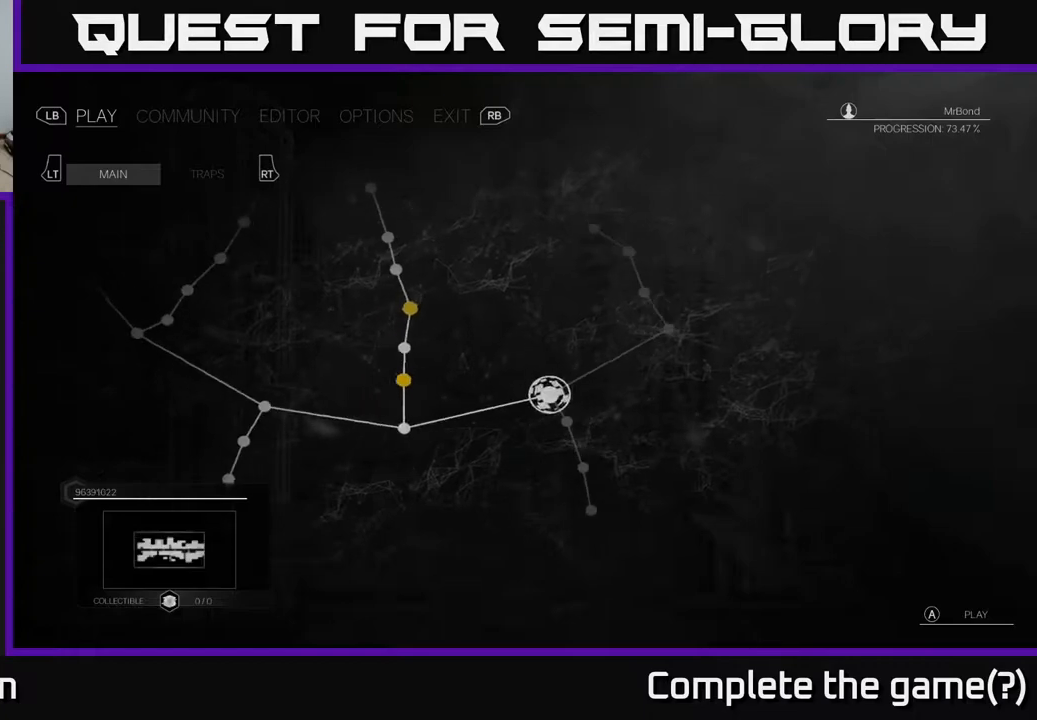
{"buttons": [], "left_stick": "center", "right_stick": "center", "events": [[83, "left_stick", "center"]]}
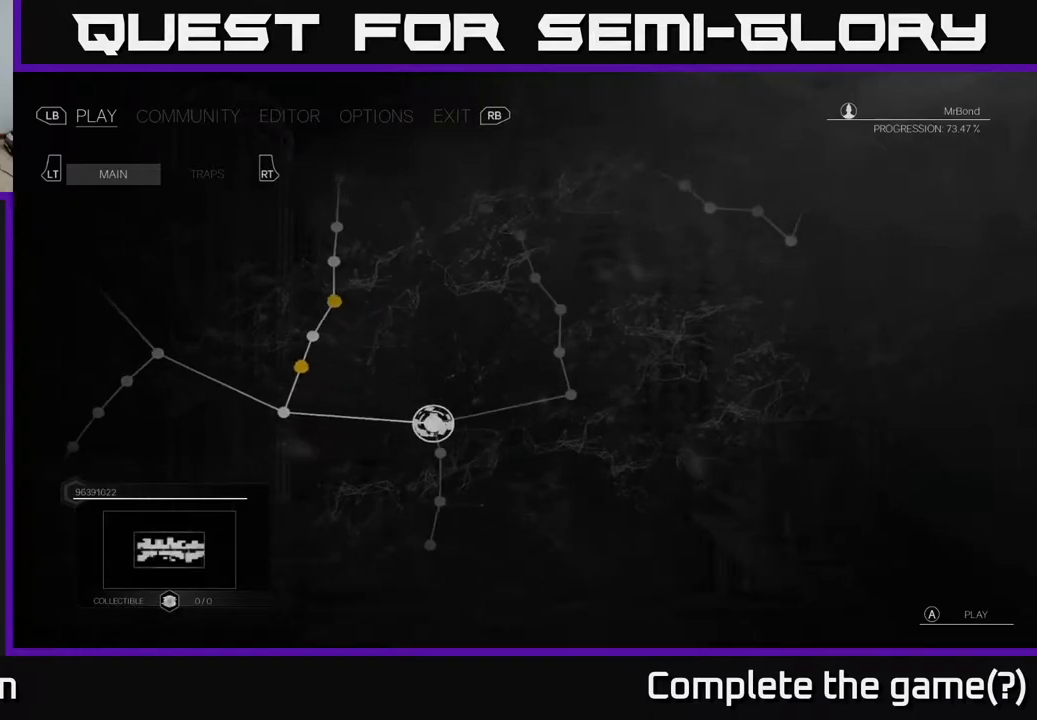
{"buttons": [], "left_stick": "center", "right_stick": "center", "events": []}
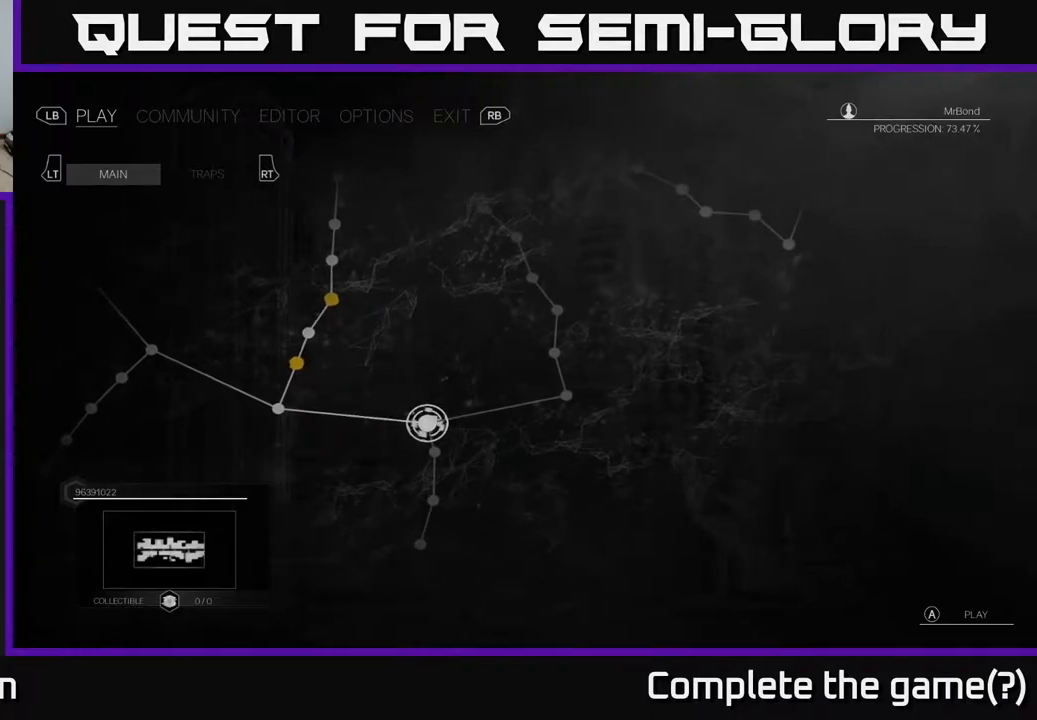
{"buttons": [], "left_stick": "center", "right_stick": "center", "events": []}
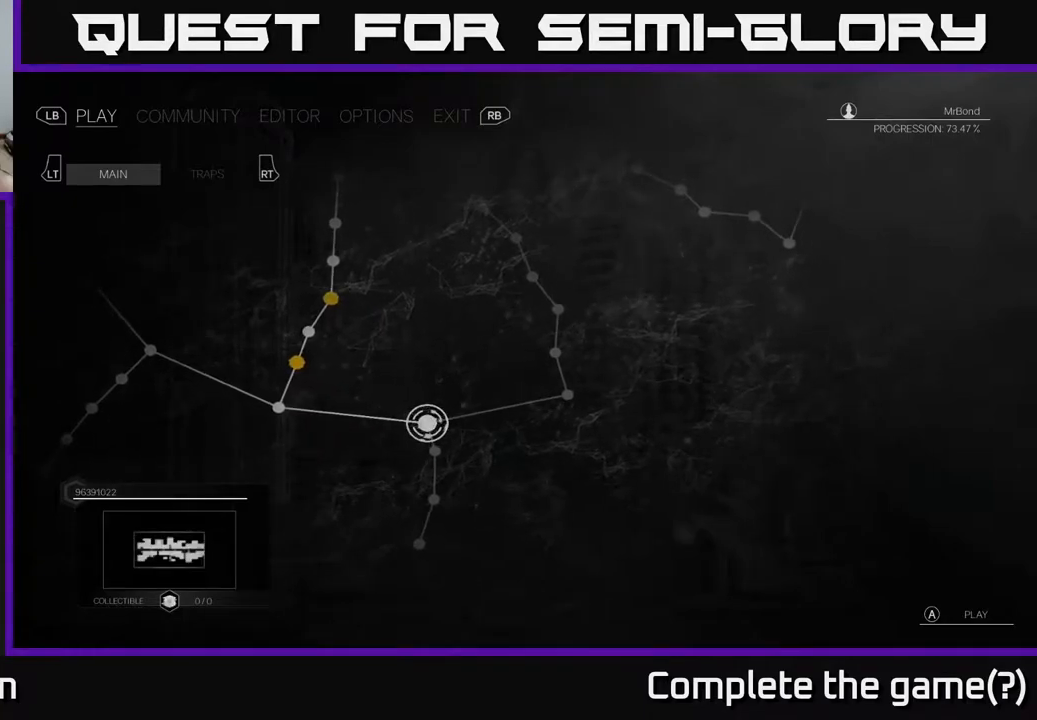
{"buttons": [], "left_stick": "center", "right_stick": "center", "events": []}
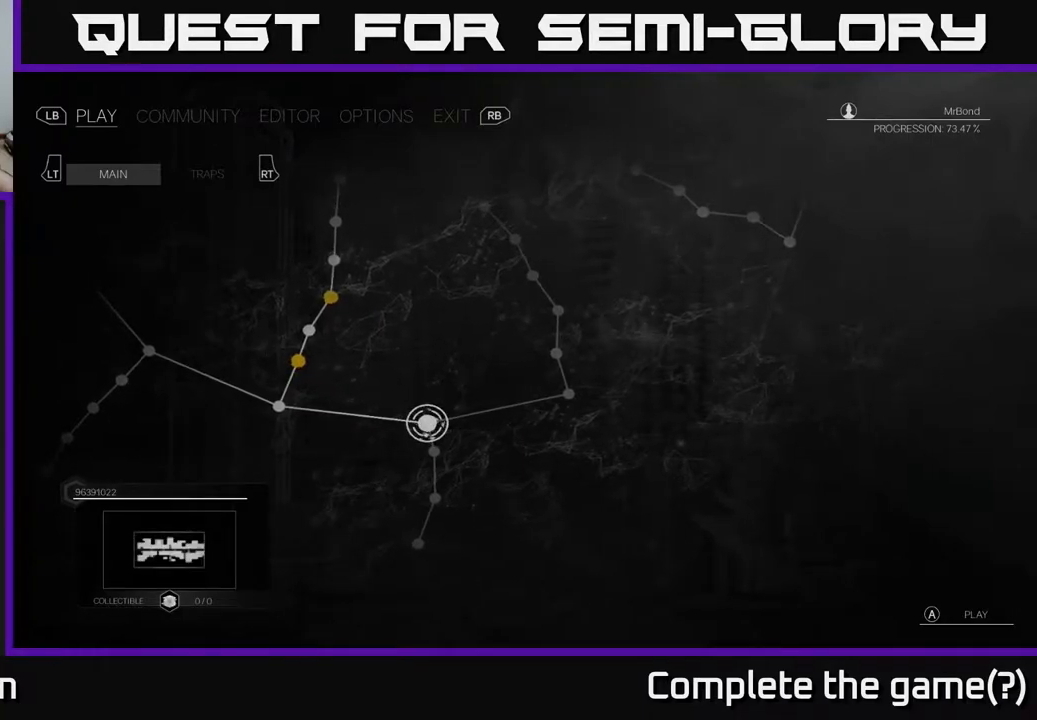
{"buttons": [], "left_stick": "center", "right_stick": "center", "events": []}
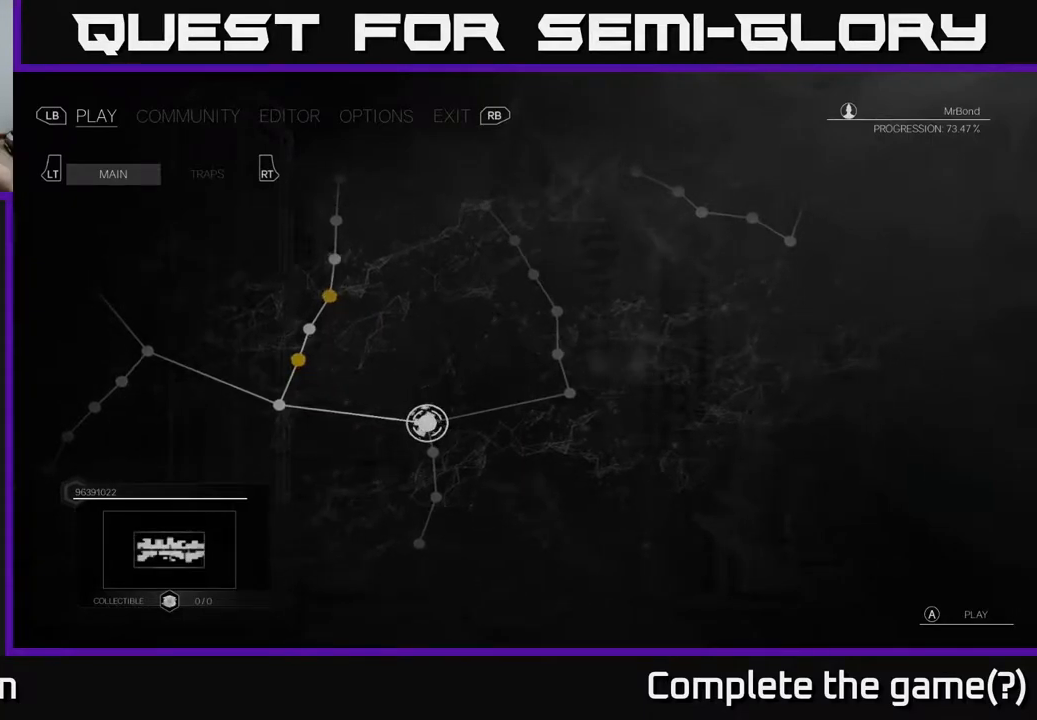
{"buttons": [], "left_stick": "center", "right_stick": "center", "events": []}
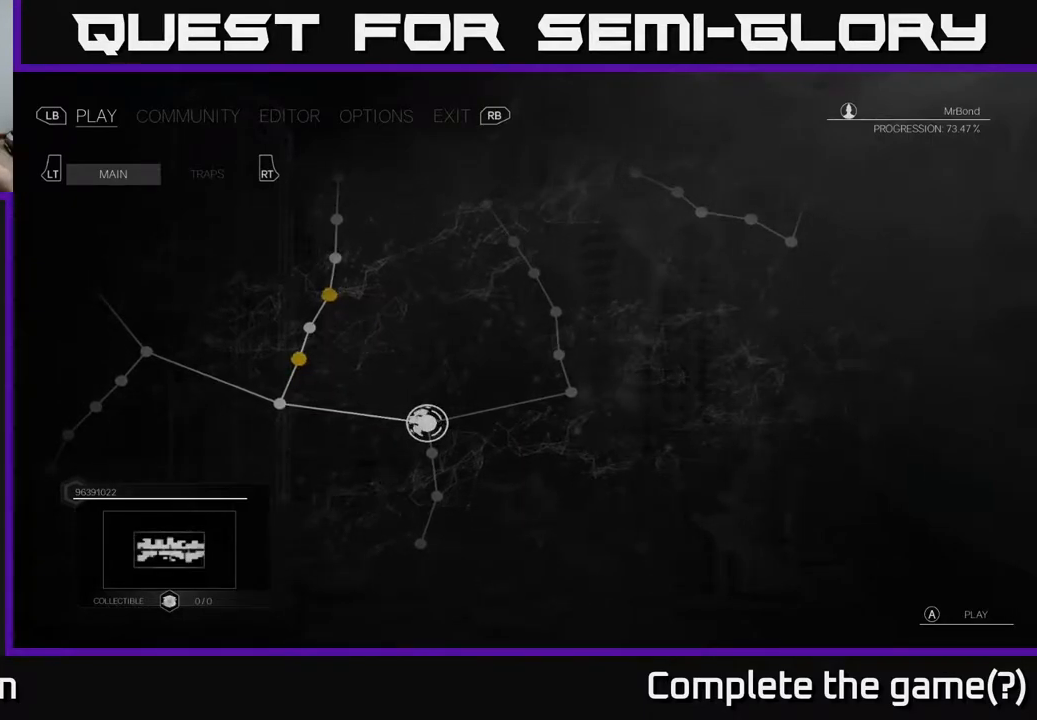
{"buttons": [], "left_stick": "center", "right_stick": "center", "events": []}
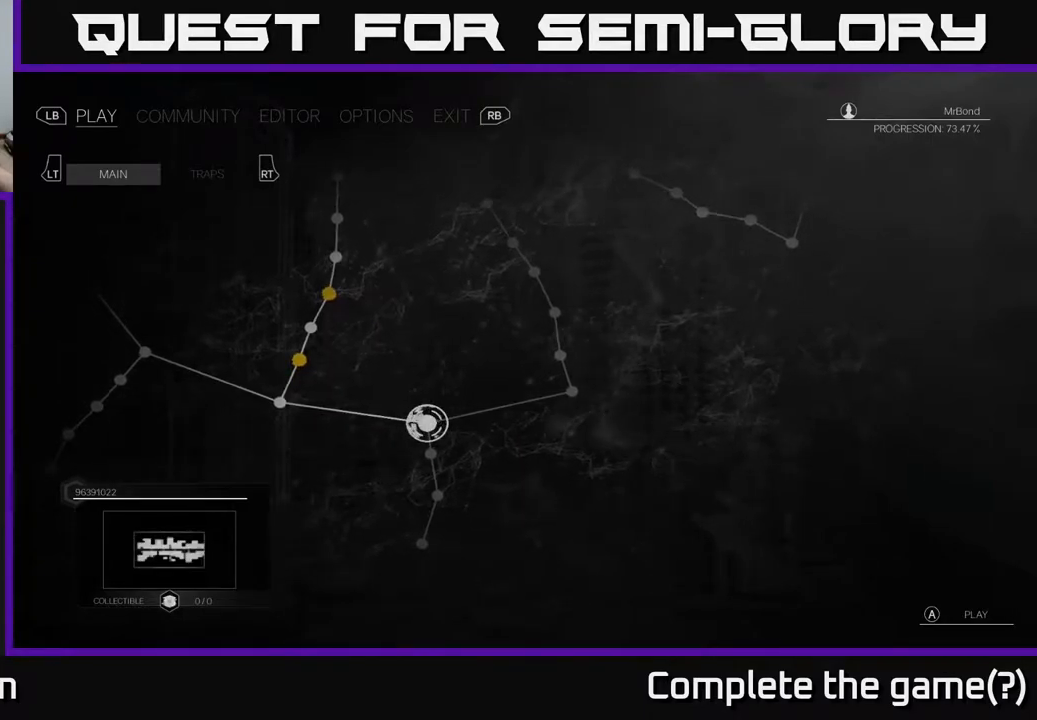
{"buttons": [], "left_stick": "center", "right_stick": "center", "events": []}
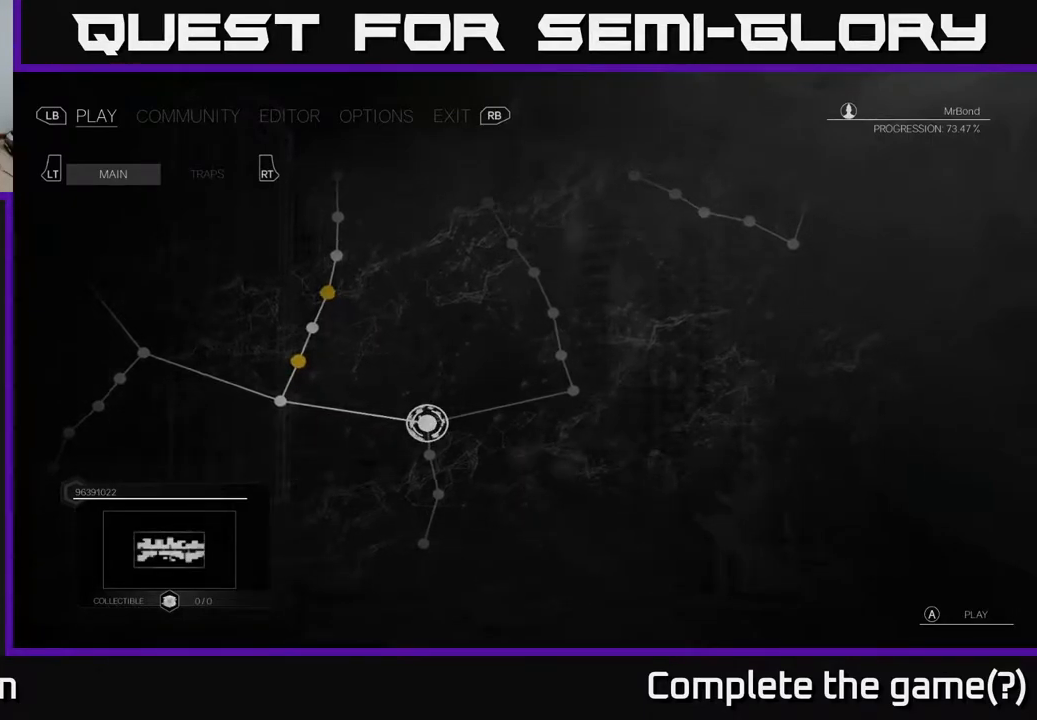
{"buttons": [], "left_stick": "center", "right_stick": "center", "events": []}
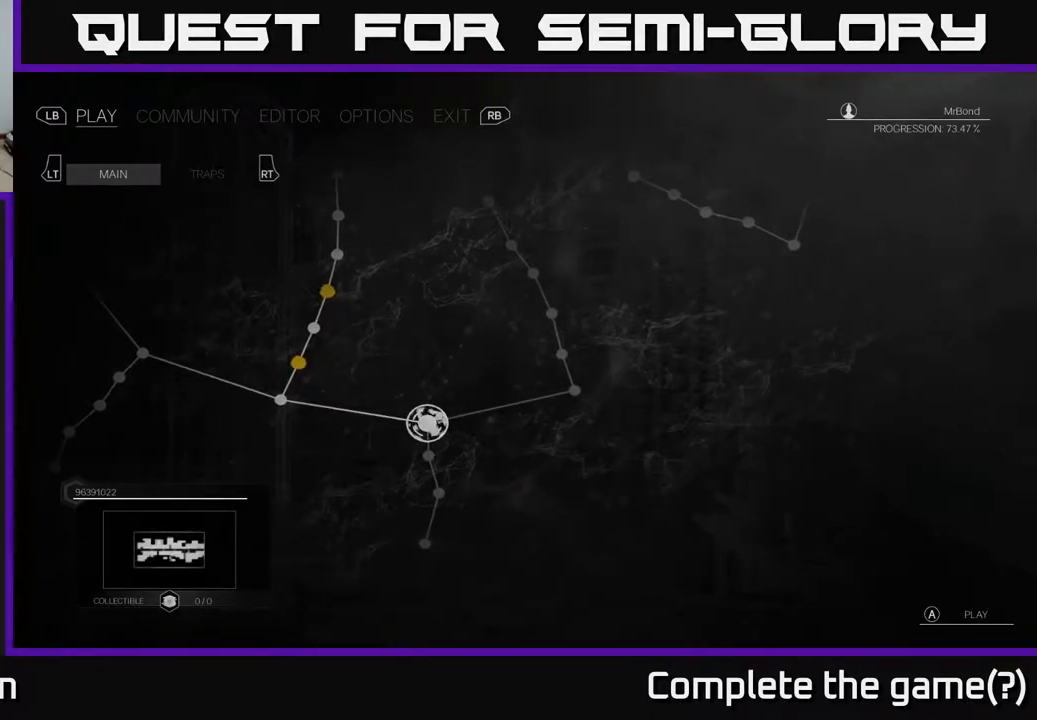
{"buttons": [], "left_stick": "center", "right_stick": "center", "events": []}
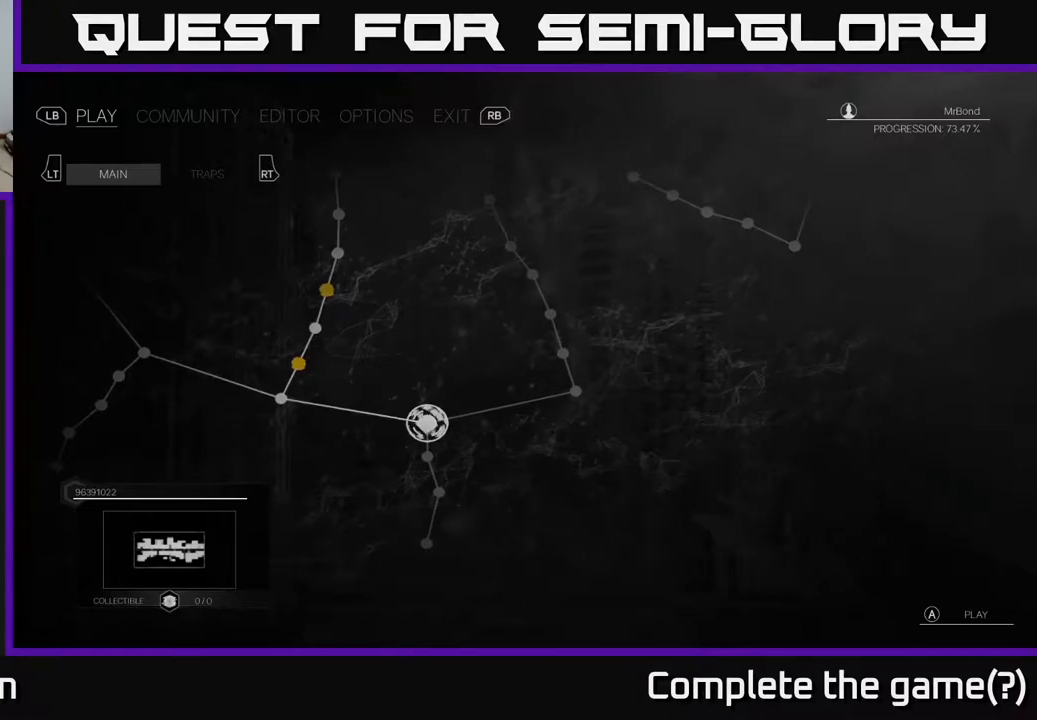
{"buttons": [], "left_stick": "center", "right_stick": "center", "events": [[350, "R2", "down"], [483, "R2", "up"]]}
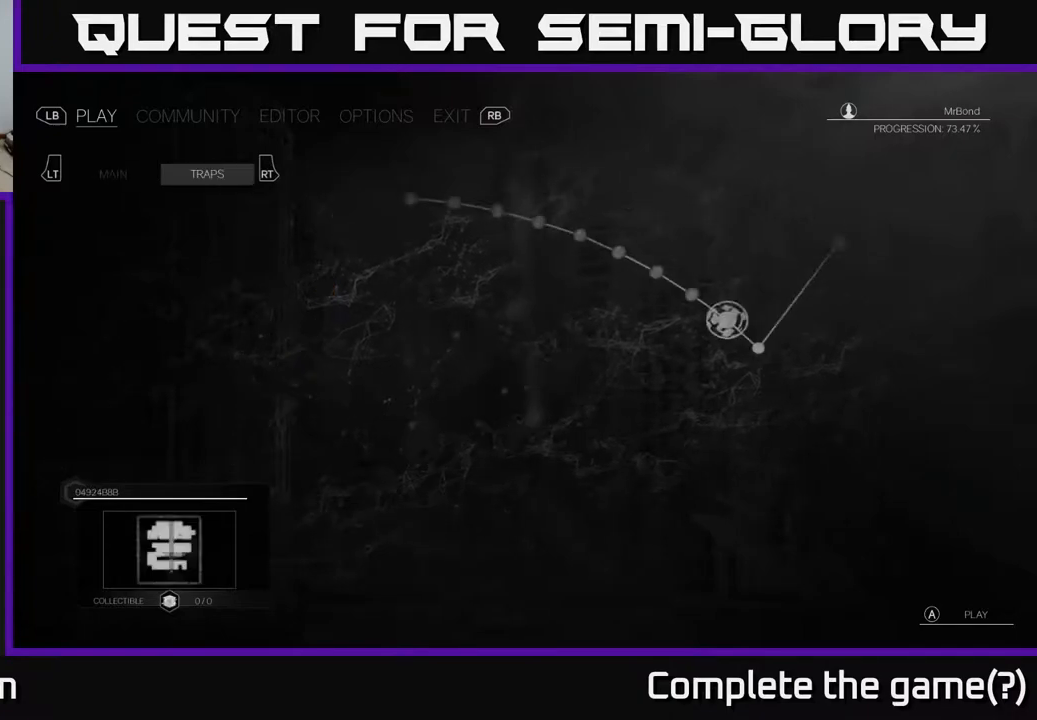
{"buttons": [], "left_stick": "center", "right_stick": "center", "events": []}
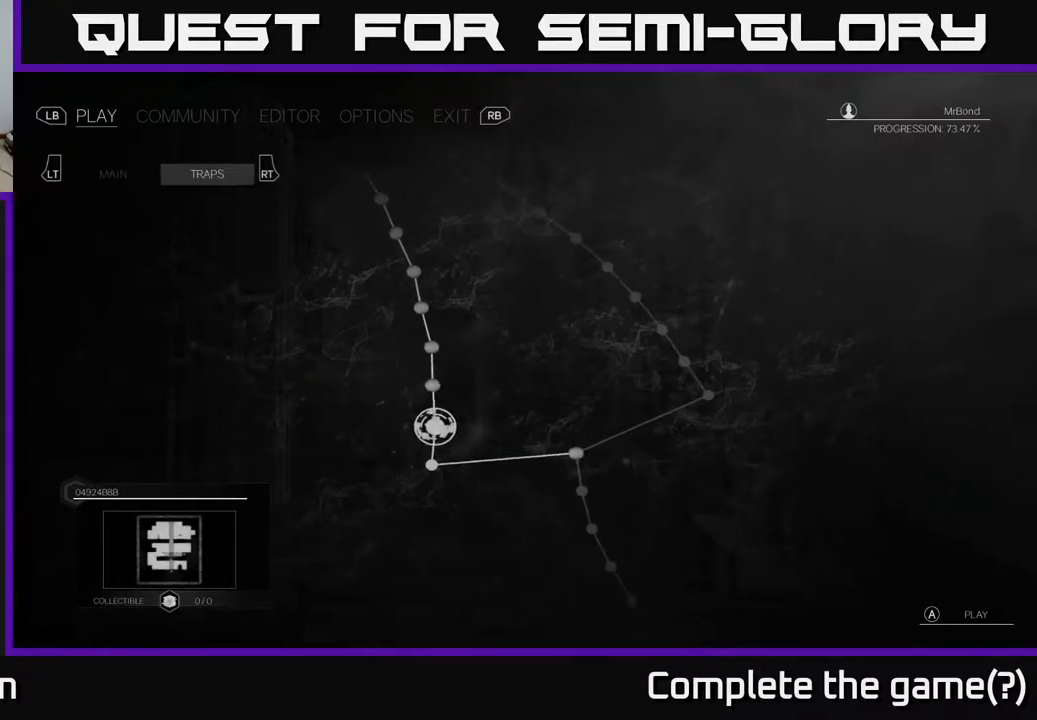
{"buttons": [], "left_stick": "center", "right_stick": "center", "events": []}
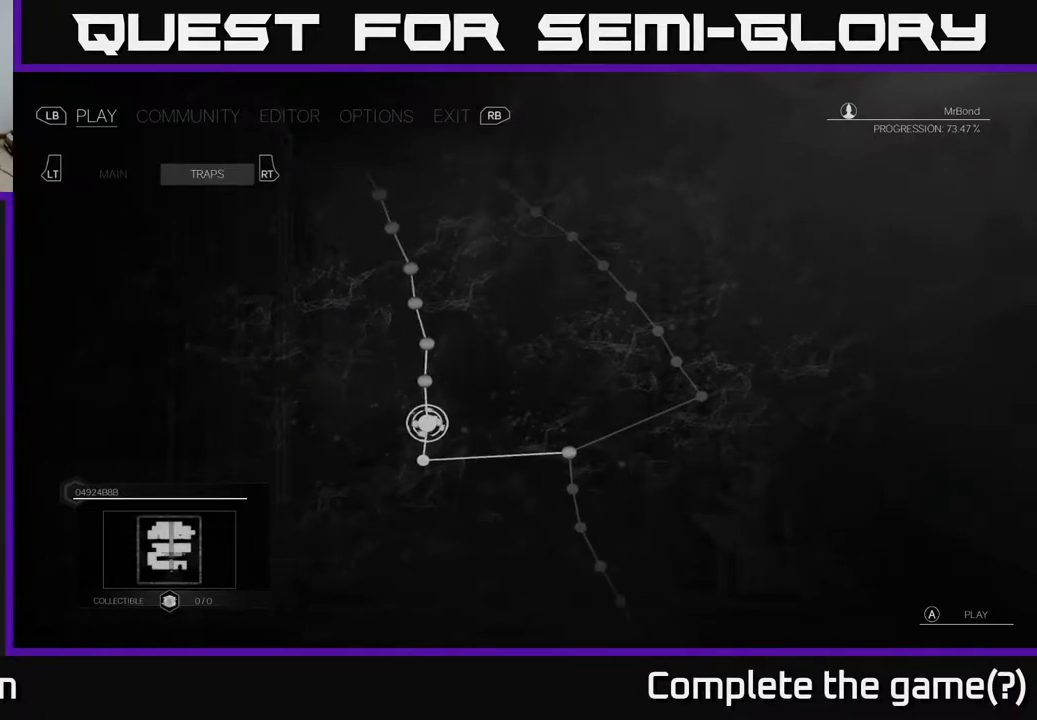
{"buttons": [], "left_stick": "center", "right_stick": "center", "events": [[217, "left_stick", "up"], [433, "left_stick", "center"]]}
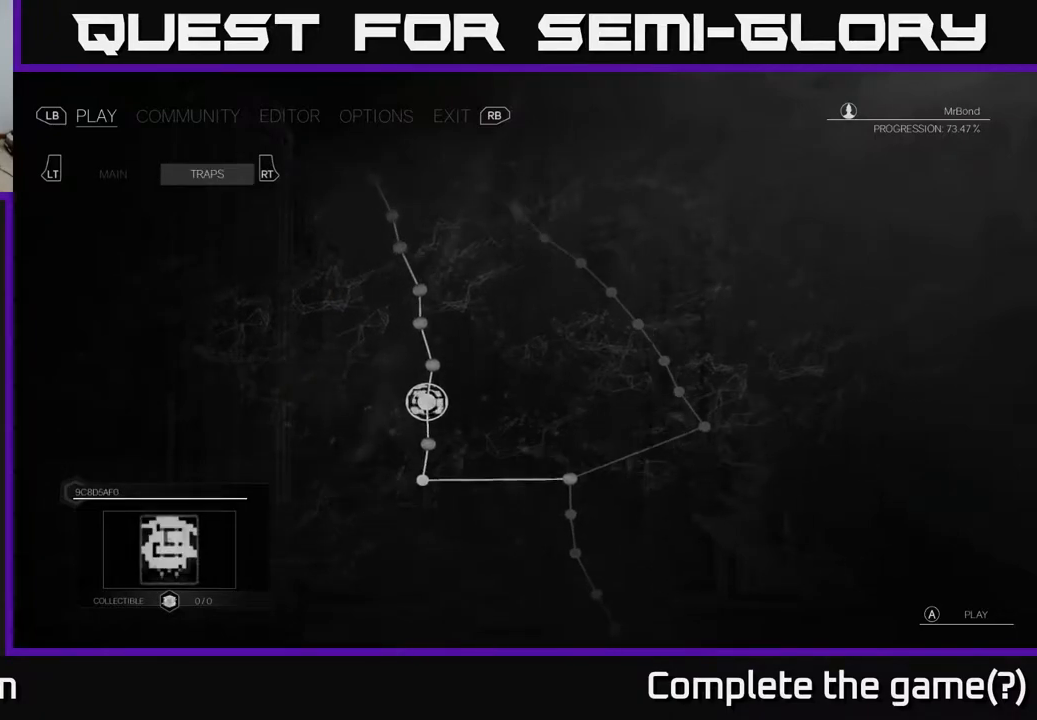
{"buttons": [], "left_stick": "down", "right_stick": "center", "events": [[417, "left_stick", "down"]]}
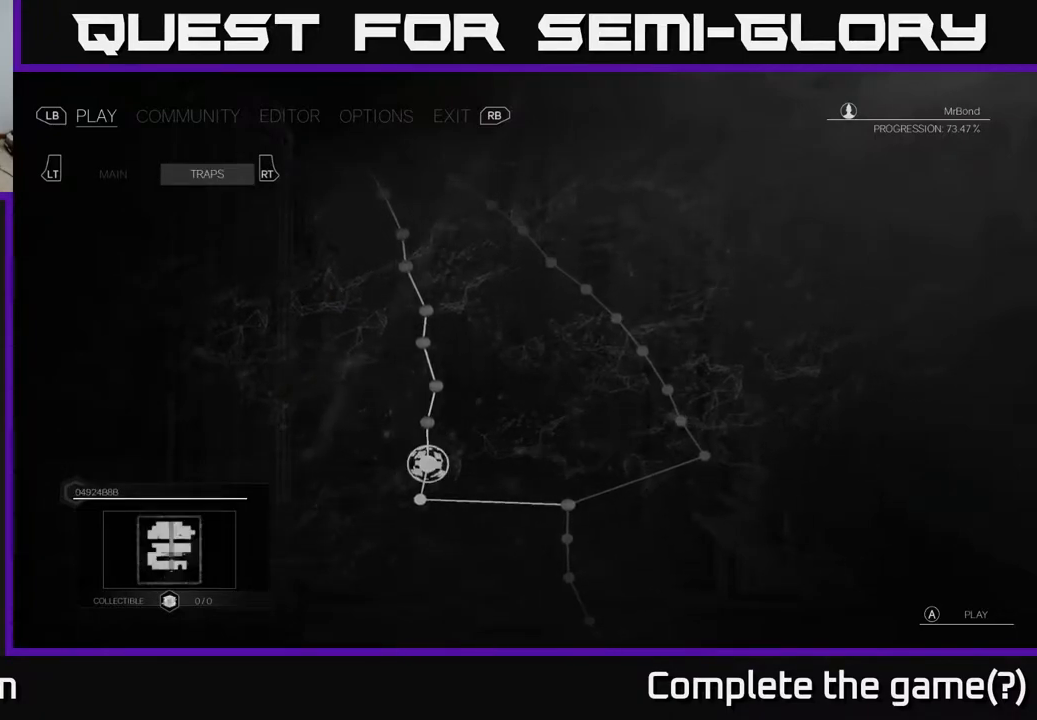
{"buttons": [], "left_stick": "up-left", "right_stick": "center", "events": [[117, "left_stick", "up"], [300, "left_stick", "center"], [400, "left_stick", "up-left"]]}
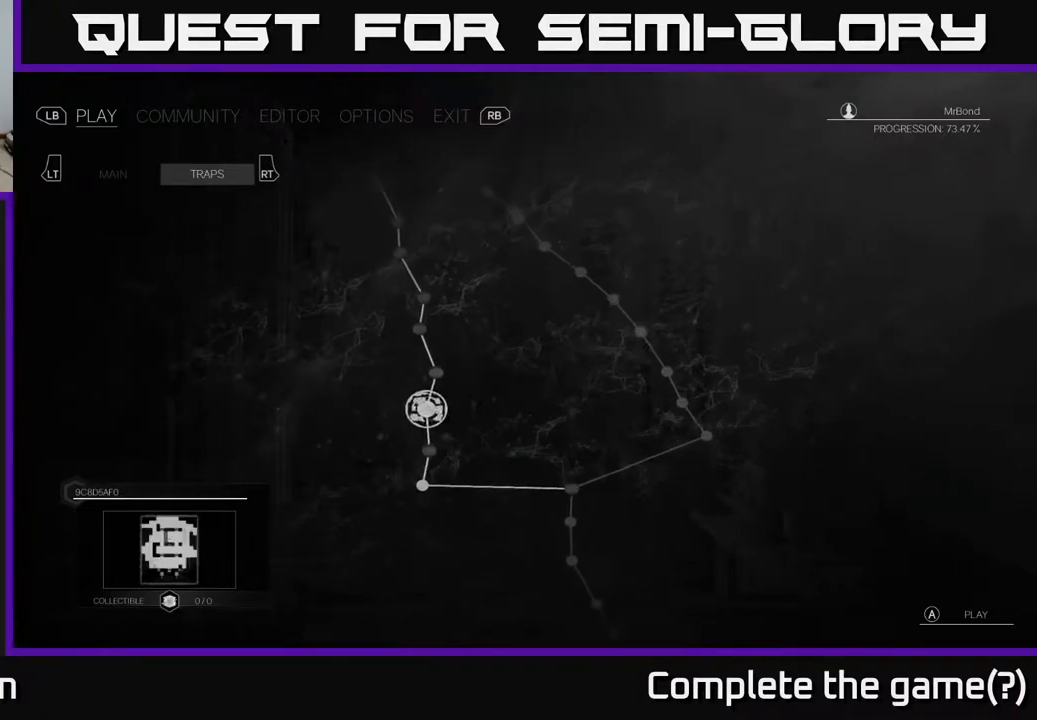
{"buttons": [], "left_stick": "up", "right_stick": "center", "events": [[83, "left_stick", "center"], [150, "left_stick", "up-left"], [300, "left_stick", "center"], [417, "left_stick", "up"]]}